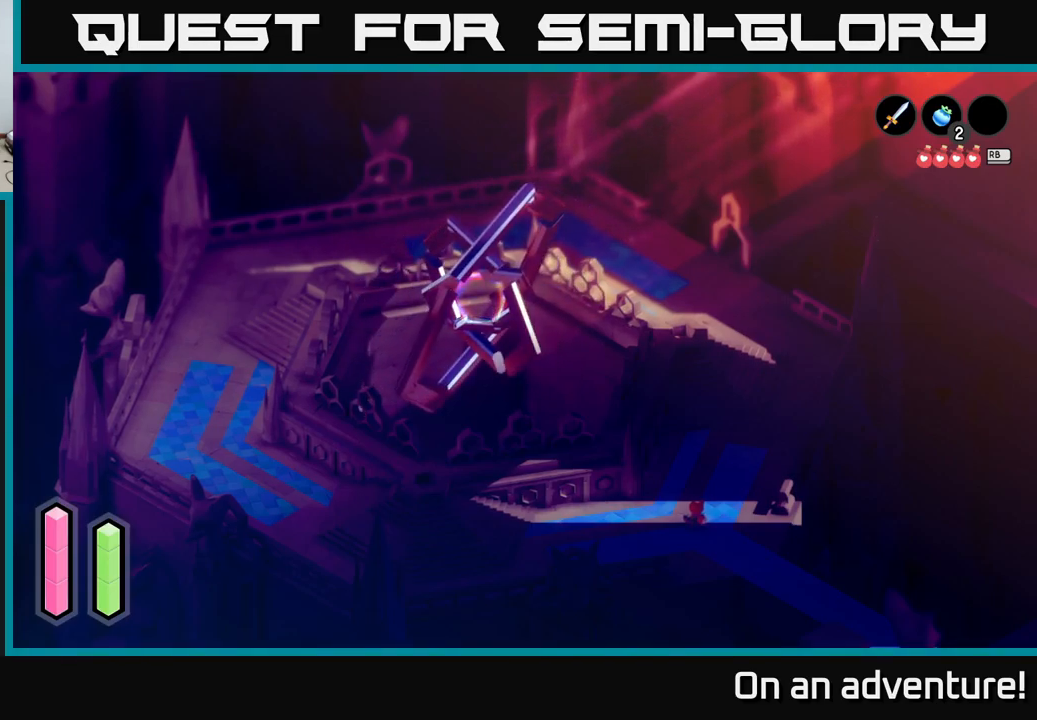
Gameplay with a controller (Xbox layout); each line is a JSON object with the inputs held at the frame after it. "events" lists button and stick changes between this image and that frame as [ms after this image, input, new state], when the widget could be followed in between.
{"buttons": [], "left_stick": "left", "right_stick": "center", "events": [[483, "left_stick", "left"]]}
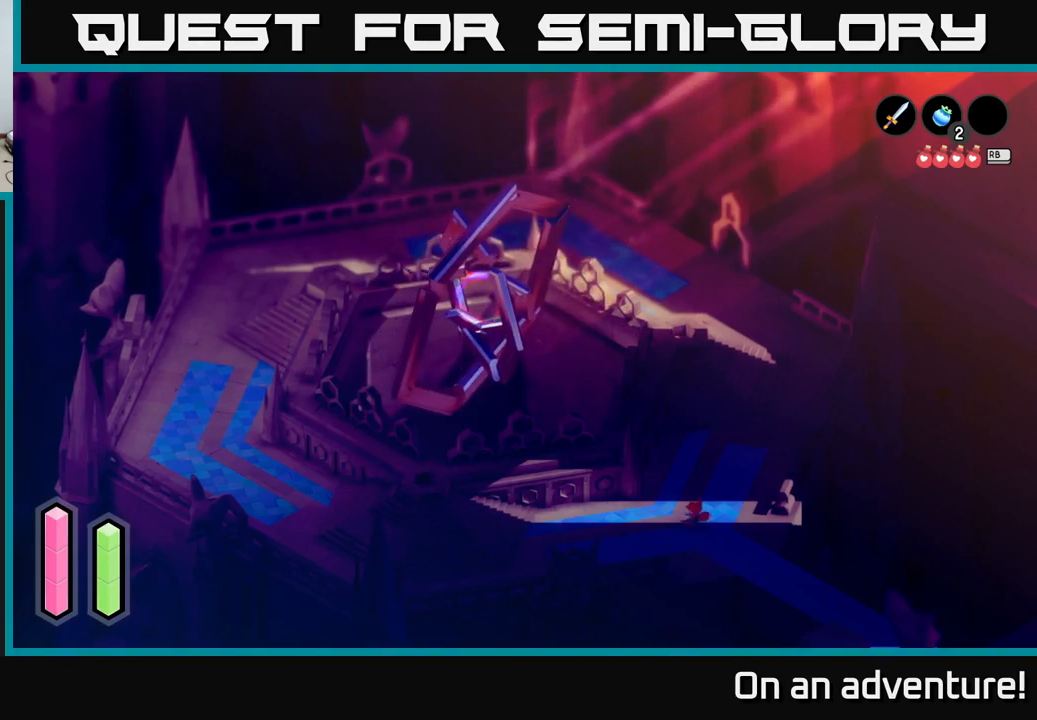
{"buttons": [], "left_stick": "left", "right_stick": "center", "events": []}
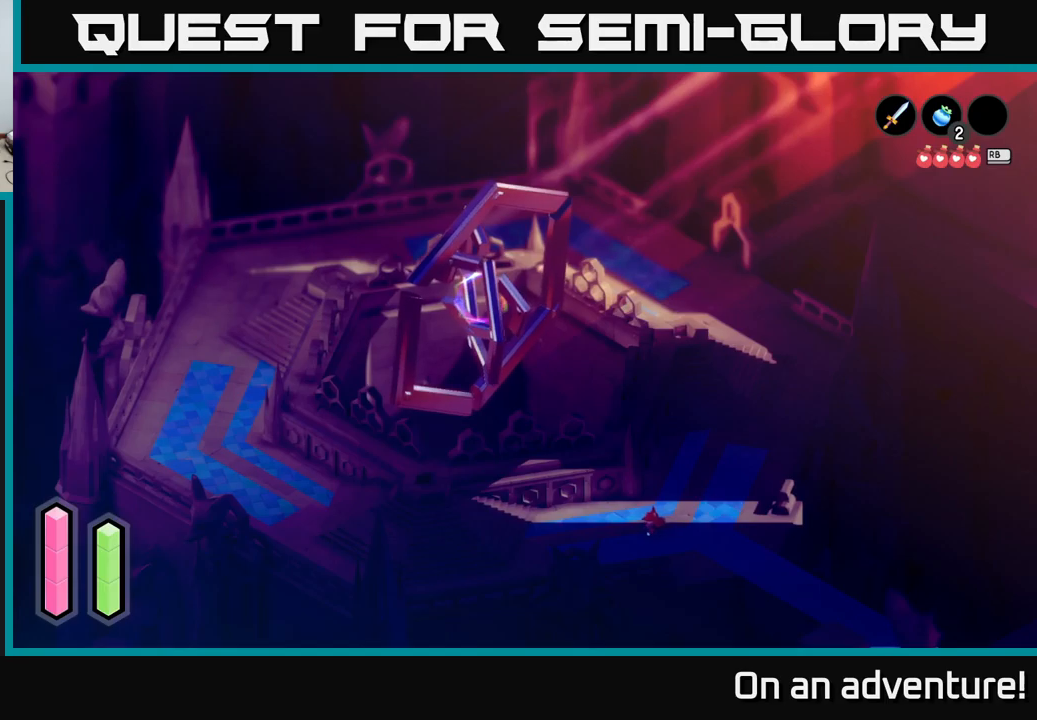
{"buttons": [], "left_stick": "left", "right_stick": "center", "events": []}
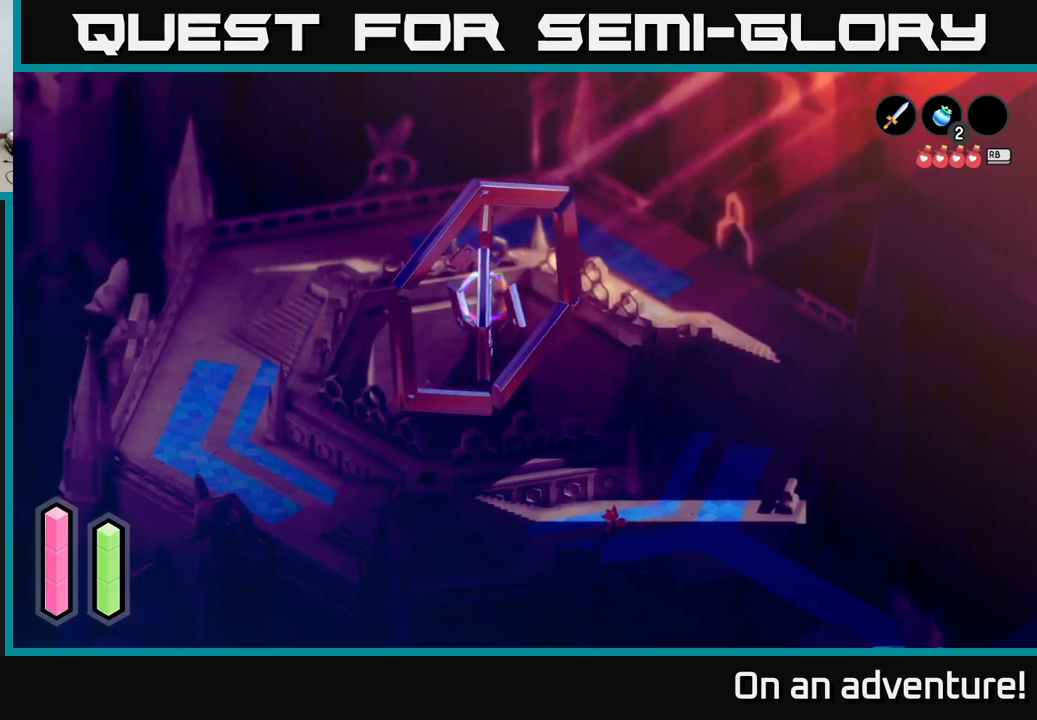
{"buttons": [], "left_stick": "left", "right_stick": "center", "events": []}
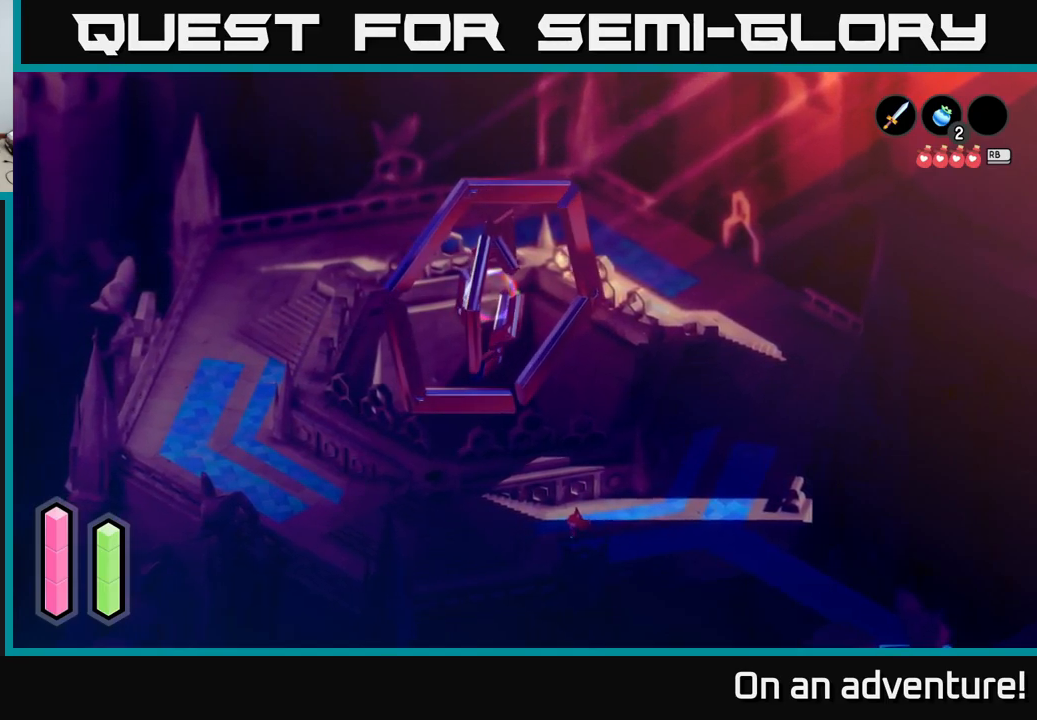
{"buttons": [], "left_stick": "left", "right_stick": "center", "events": []}
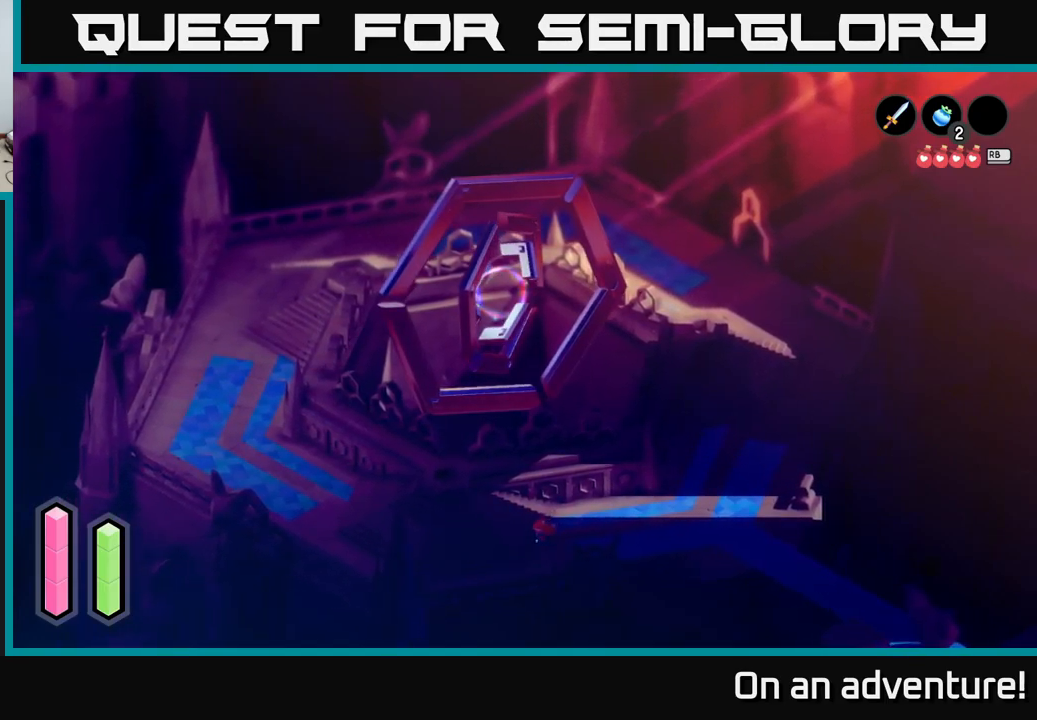
{"buttons": [], "left_stick": "left", "right_stick": "center", "events": []}
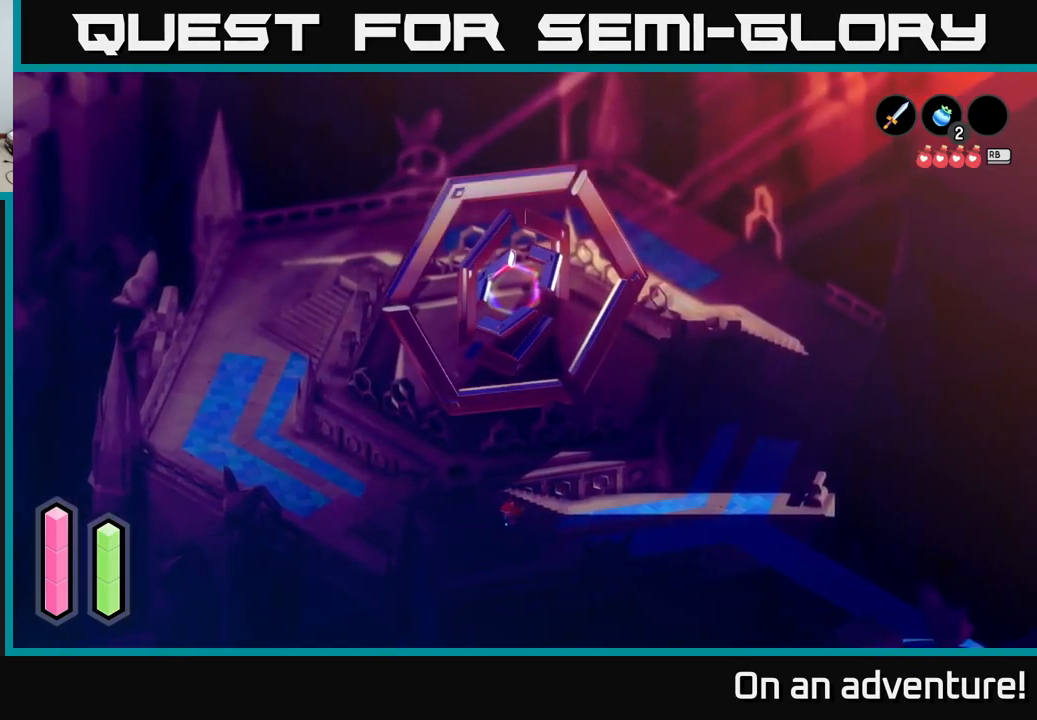
{"buttons": [], "left_stick": "up-left", "right_stick": "center", "events": [[200, "left_stick", "up-left"]]}
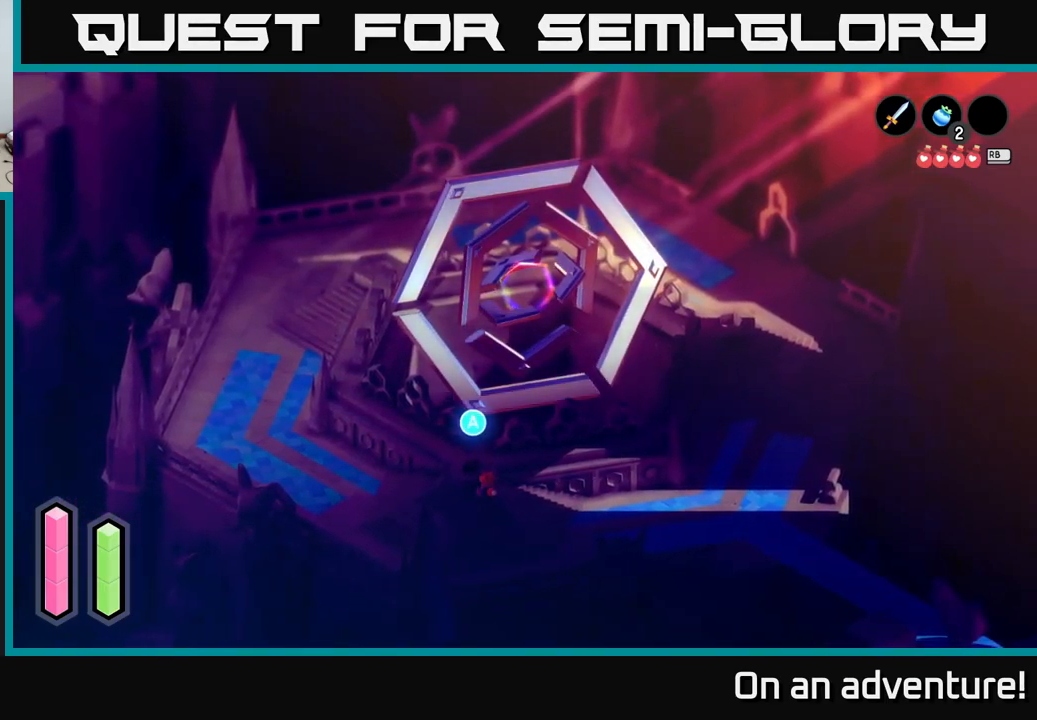
{"buttons": [], "left_stick": "center", "right_stick": "center", "events": [[183, "left_stick", "center"], [250, "A", "down"], [383, "A", "up"]]}
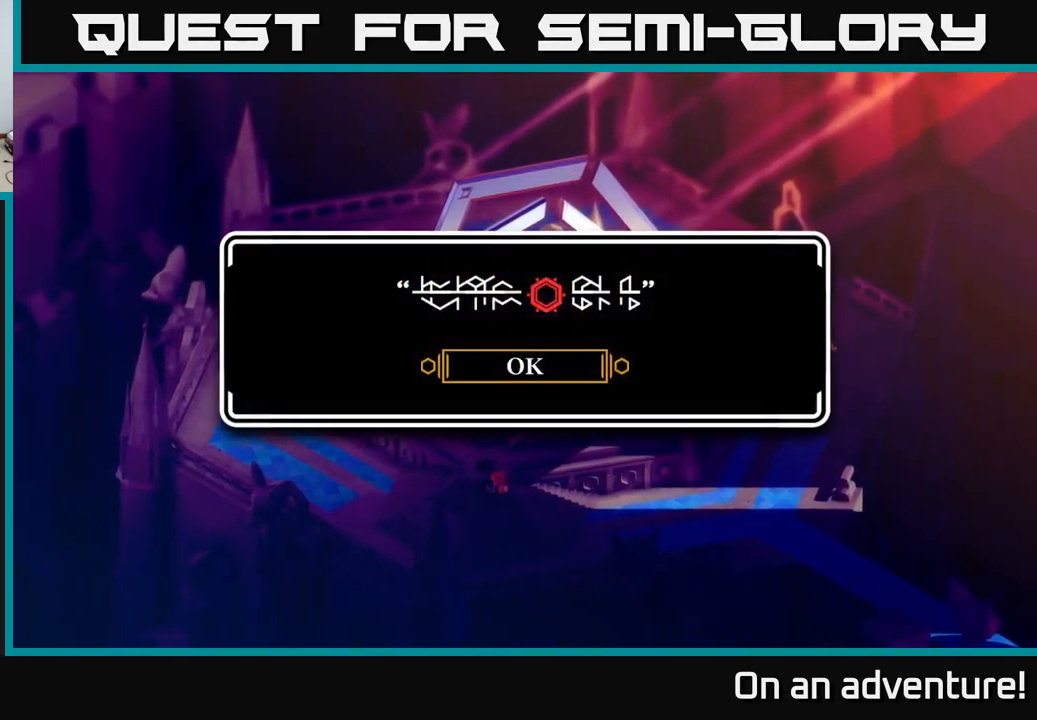
{"buttons": [], "left_stick": "center", "right_stick": "center", "events": []}
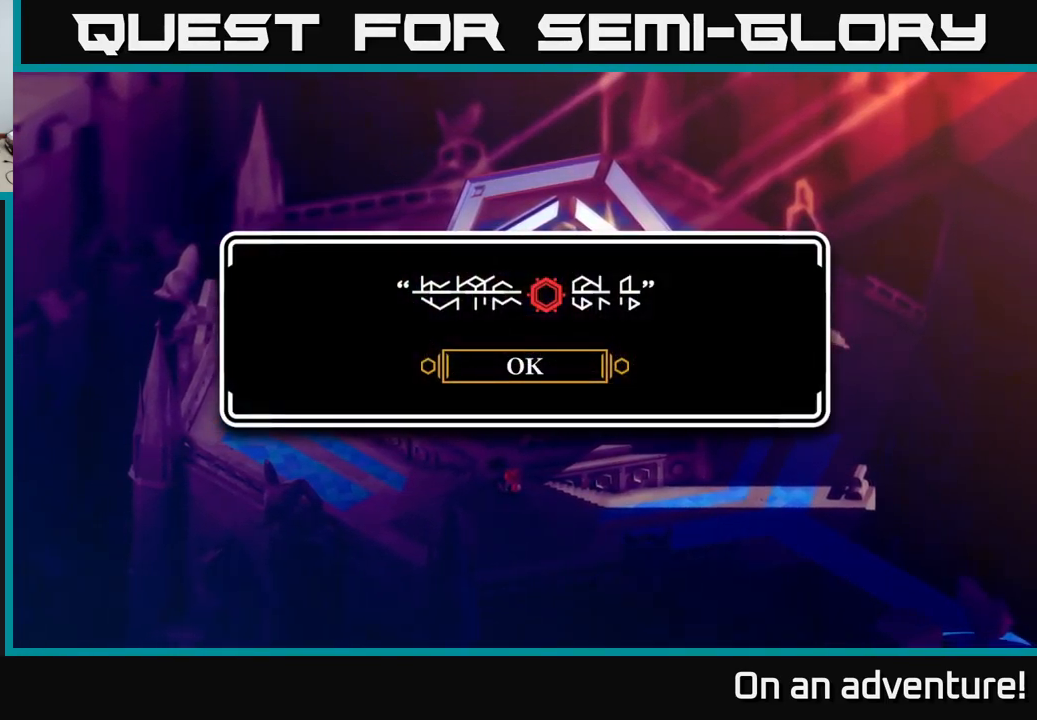
{"buttons": [], "left_stick": "center", "right_stick": "center", "events": [[383, "A", "down"], [483, "A", "up"]]}
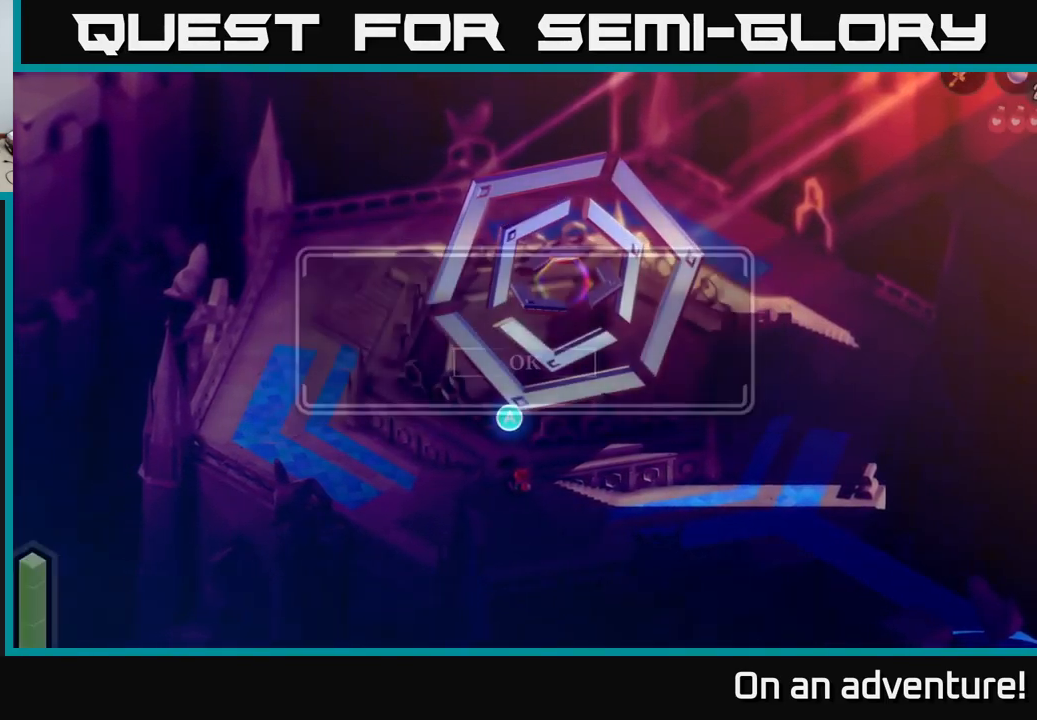
{"buttons": ["A"], "left_stick": "right", "right_stick": "center", "events": [[67, "left_stick", "down-right"], [233, "left_stick", "right"], [283, "A", "down"]]}
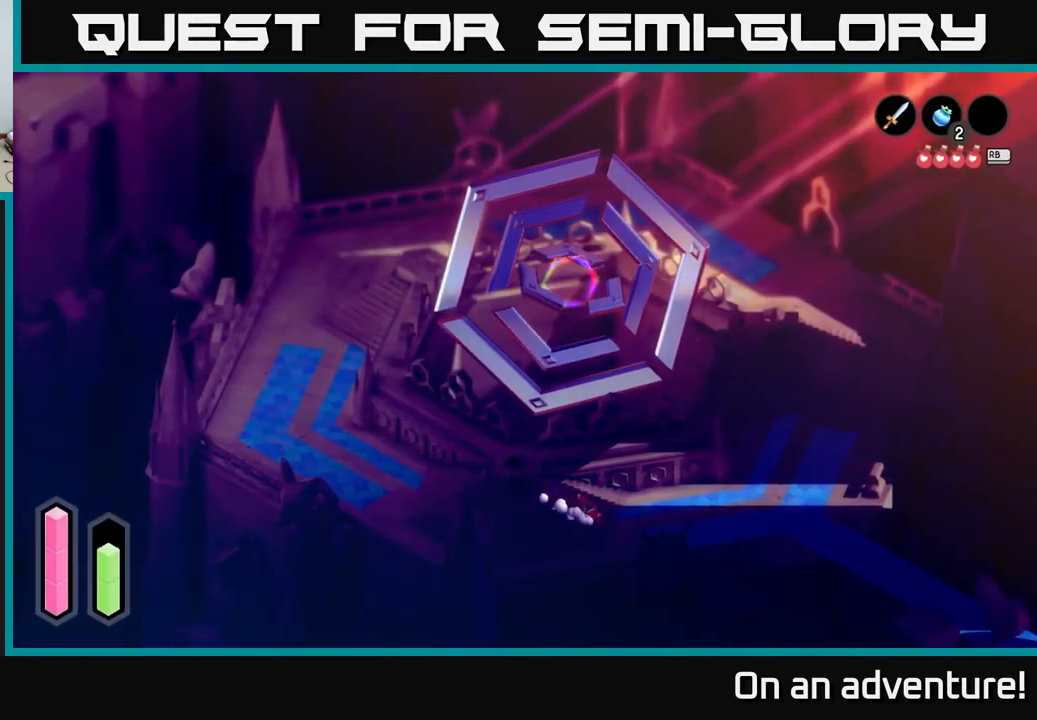
{"buttons": ["A"], "left_stick": "up-right", "right_stick": "center", "events": [[233, "left_stick", "up-right"]]}
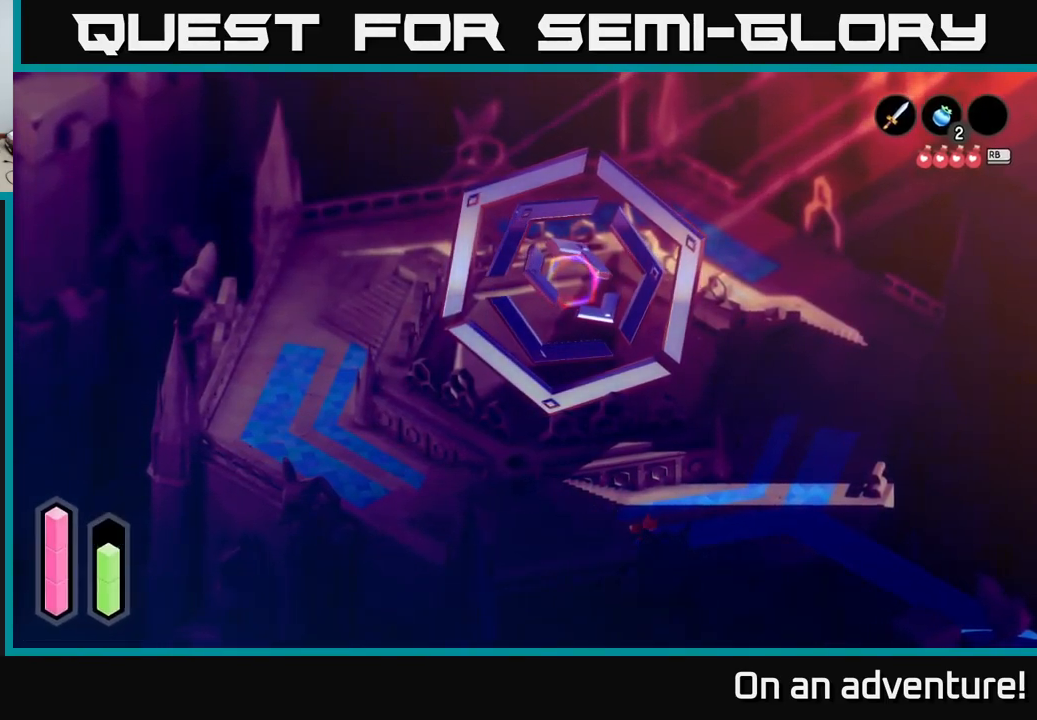
{"buttons": ["A"], "left_stick": "up-right", "right_stick": "center", "events": []}
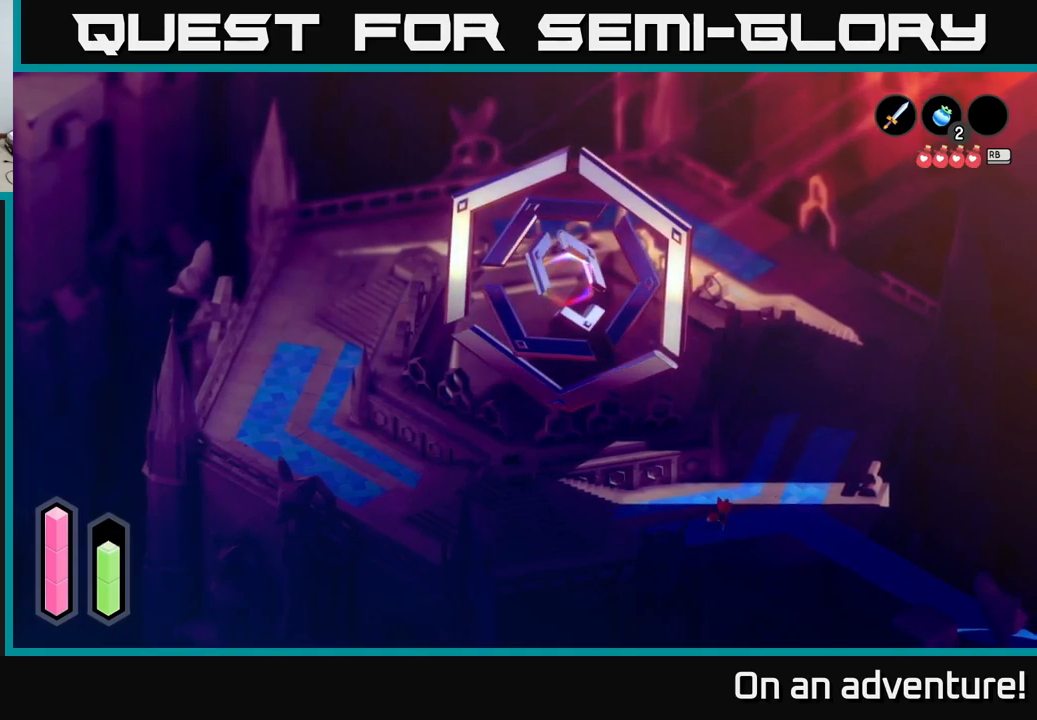
{"buttons": ["A"], "left_stick": "up", "right_stick": "center", "events": [[417, "left_stick", "up"]]}
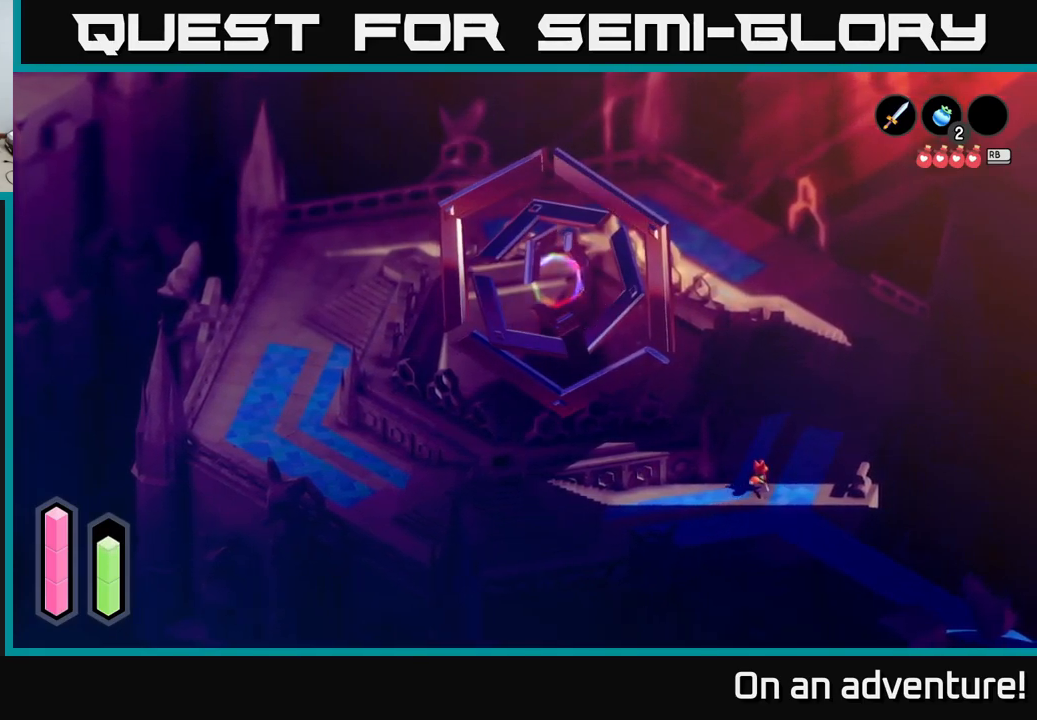
{"buttons": ["A"], "left_stick": "up", "right_stick": "center", "events": []}
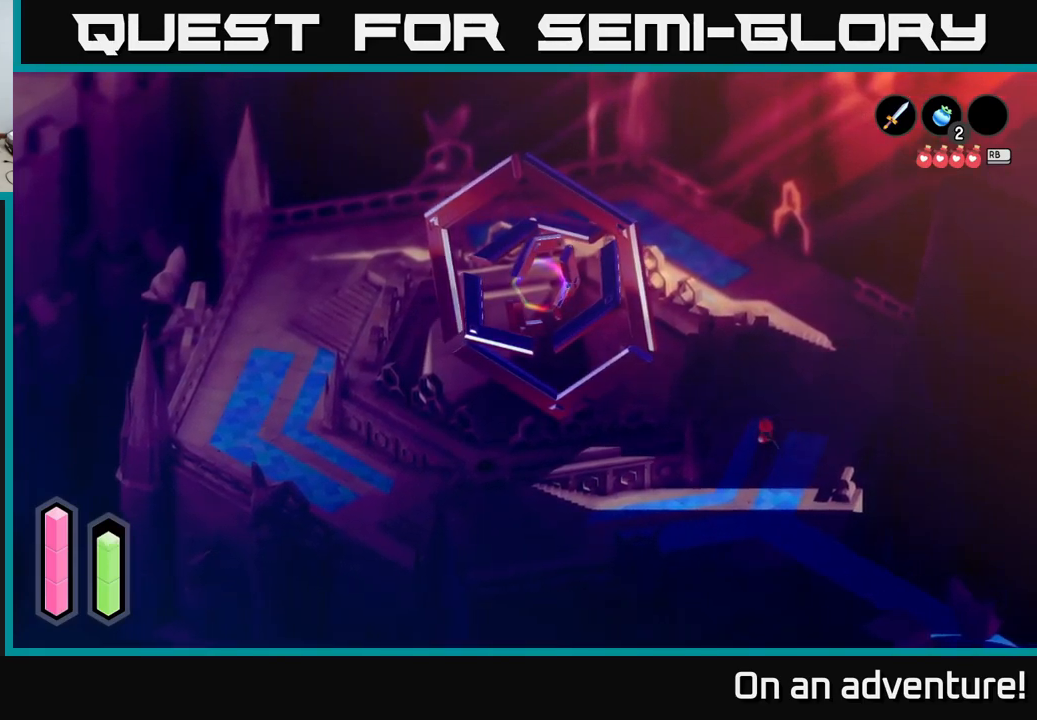
{"buttons": ["A"], "left_stick": "up", "right_stick": "center", "events": []}
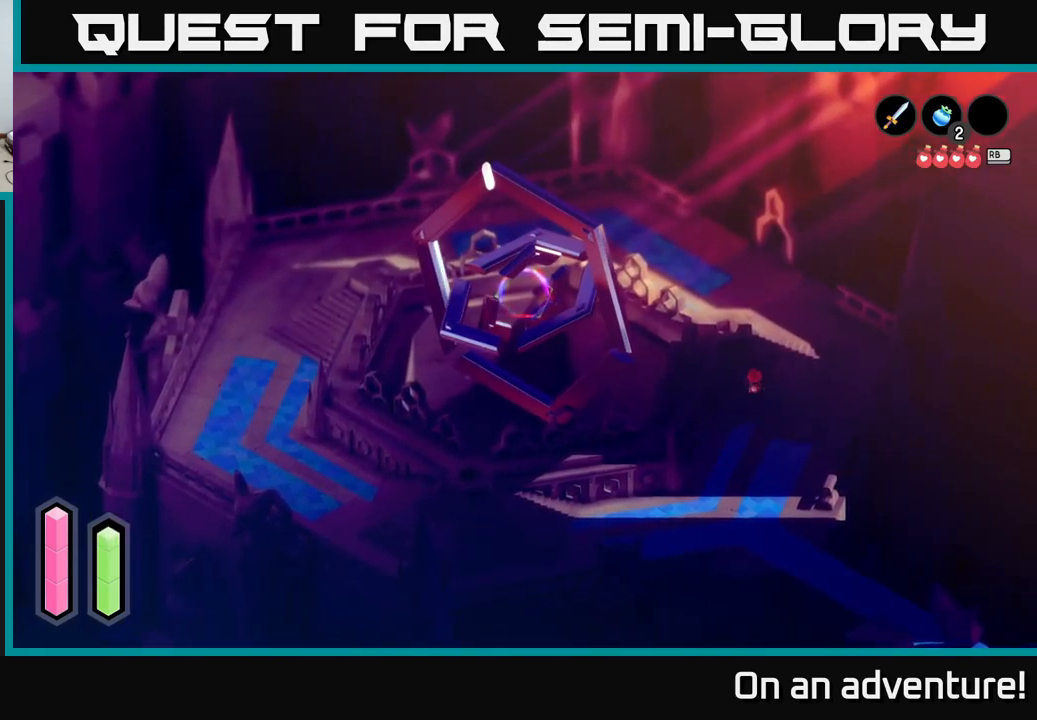
{"buttons": ["A"], "left_stick": "center", "right_stick": "center", "events": [[184, "A", "up"], [184, "left_stick", "up-left"], [417, "left_stick", "center"], [484, "A", "down"]]}
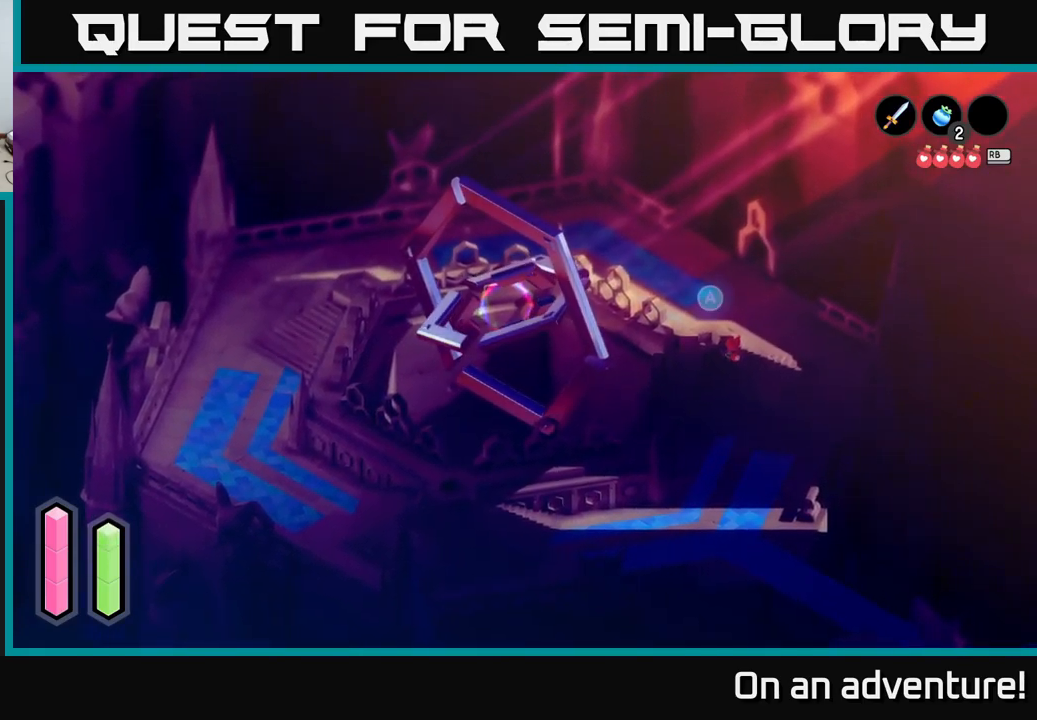
{"buttons": [], "left_stick": "center", "right_stick": "center", "events": [[167, "A", "up"], [367, "A", "down"], [500, "A", "up"]]}
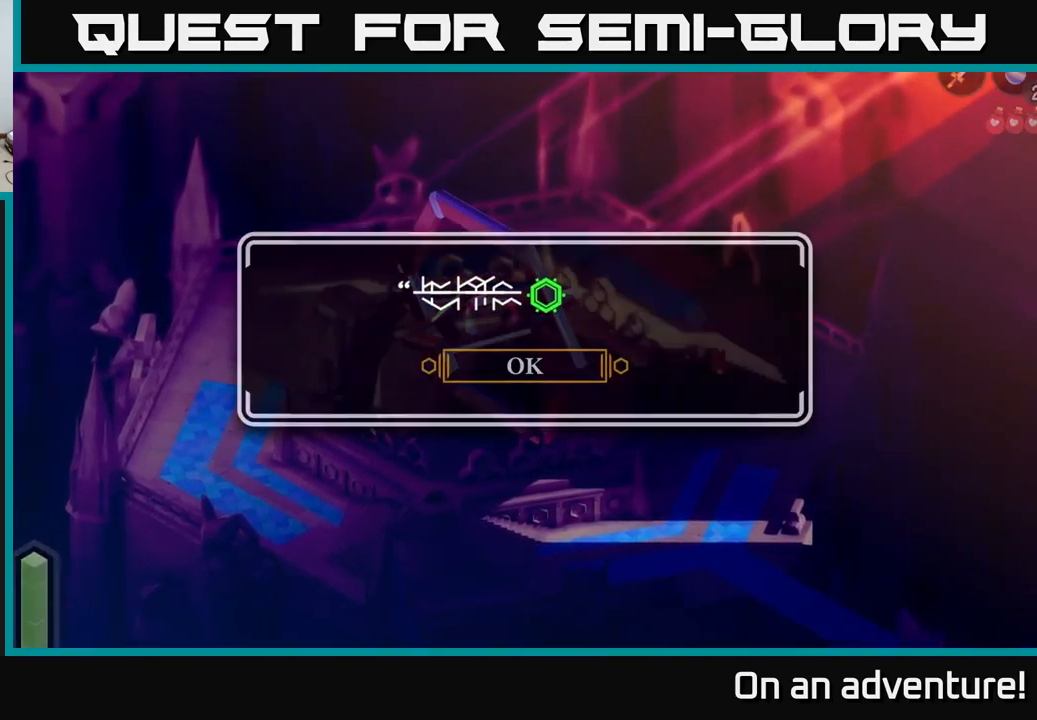
{"buttons": [], "left_stick": "center", "right_stick": "center", "events": []}
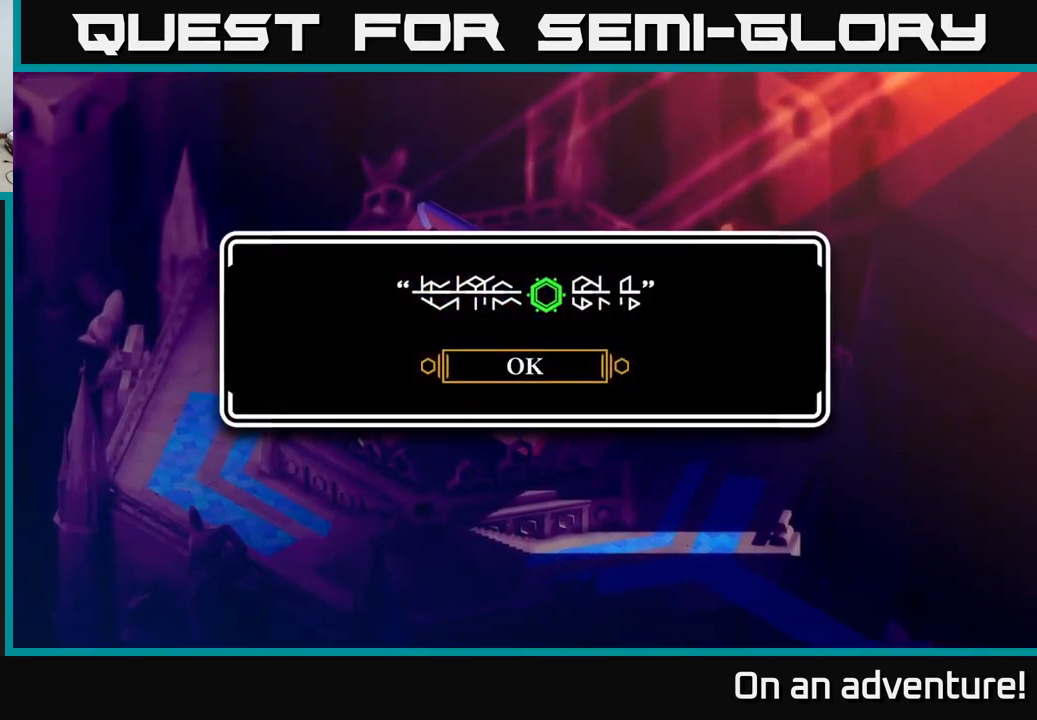
{"buttons": [], "left_stick": "up-right", "right_stick": "center", "events": [[200, "A", "down"], [284, "A", "up"], [400, "left_stick", "up-right"]]}
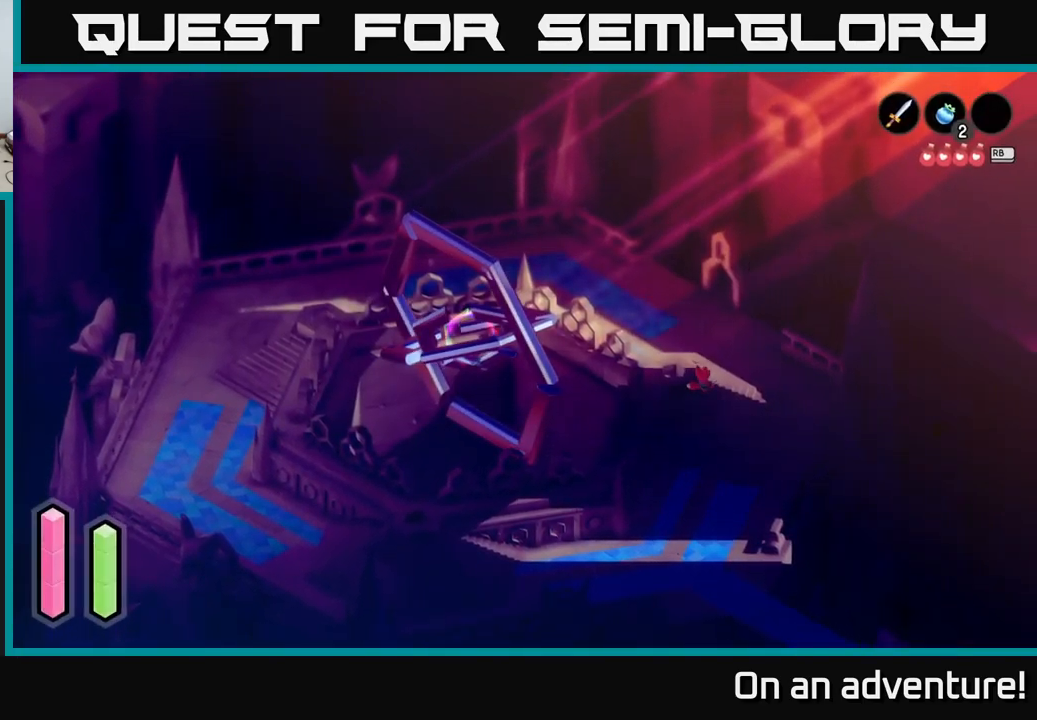
{"buttons": ["A"], "left_stick": "up", "right_stick": "center", "events": [[284, "A", "down"], [434, "left_stick", "up"]]}
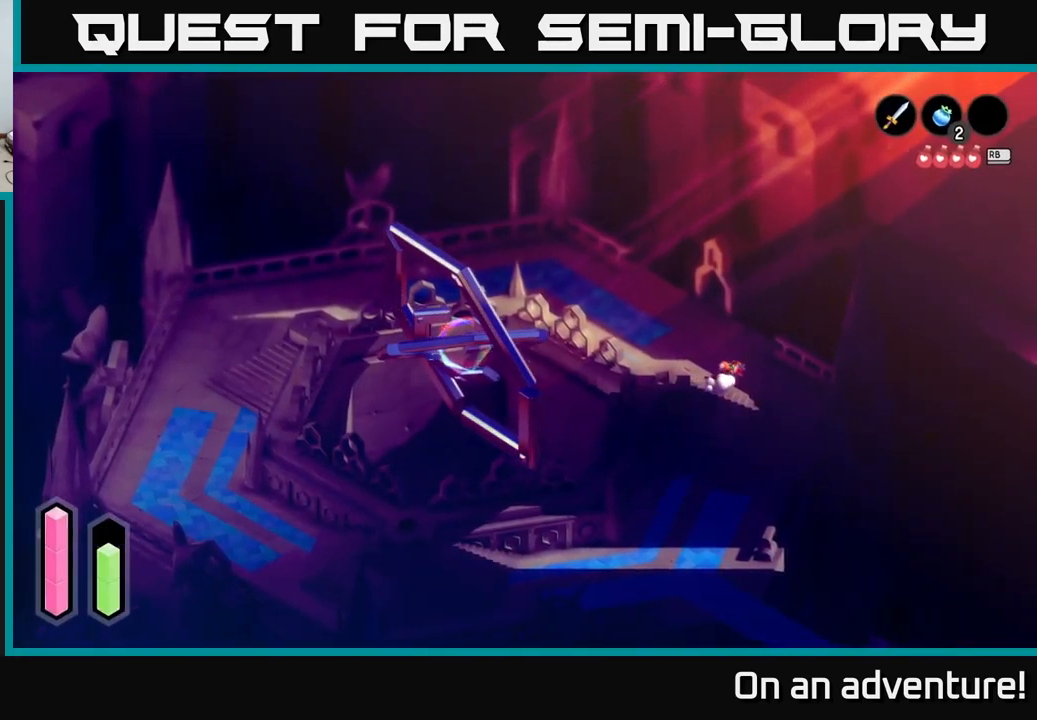
{"buttons": ["A"], "left_stick": "up-left", "right_stick": "center", "events": [[17, "left_stick", "up-left"]]}
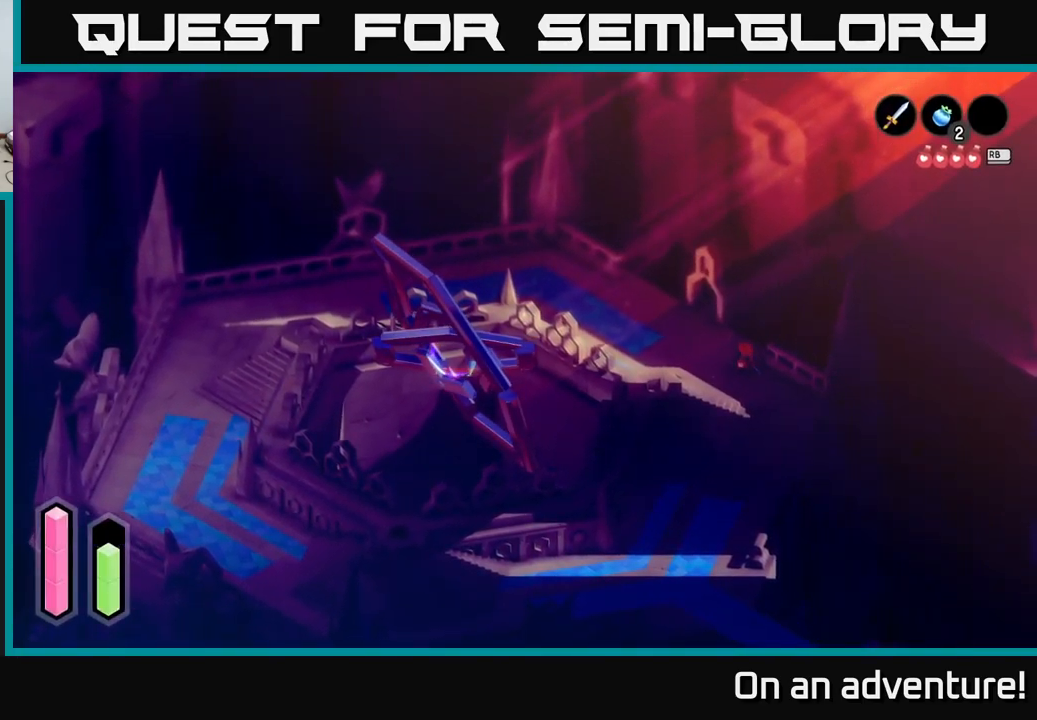
{"buttons": ["A"], "left_stick": "up-left", "right_stick": "center", "events": []}
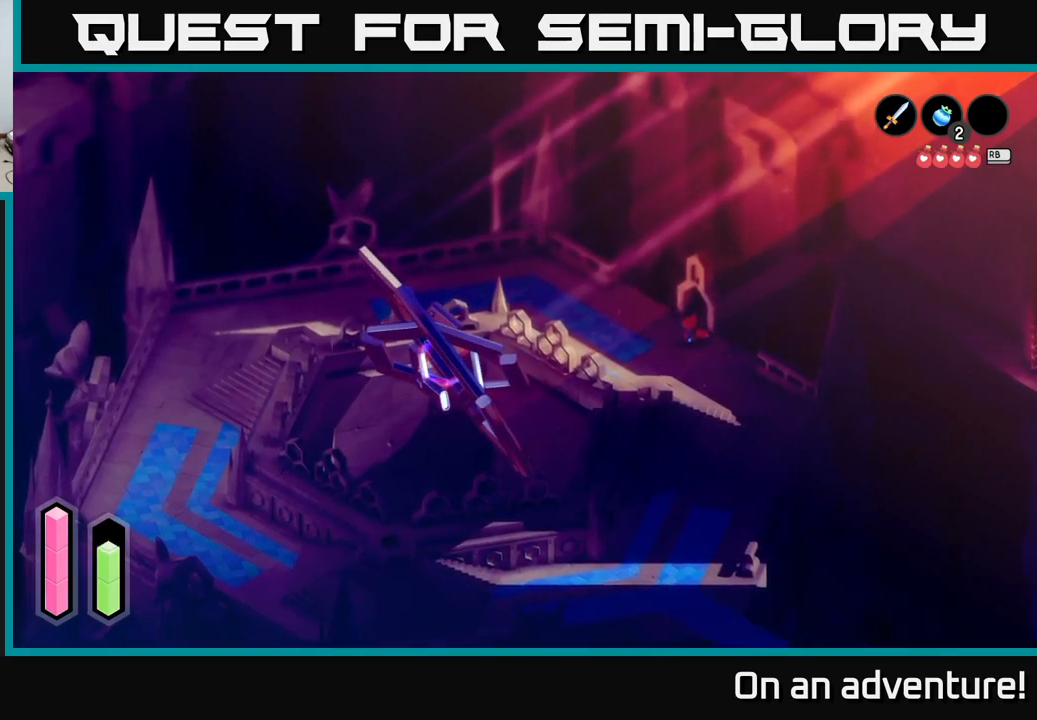
{"buttons": ["A"], "left_stick": "left", "right_stick": "center", "events": [[267, "left_stick", "left"]]}
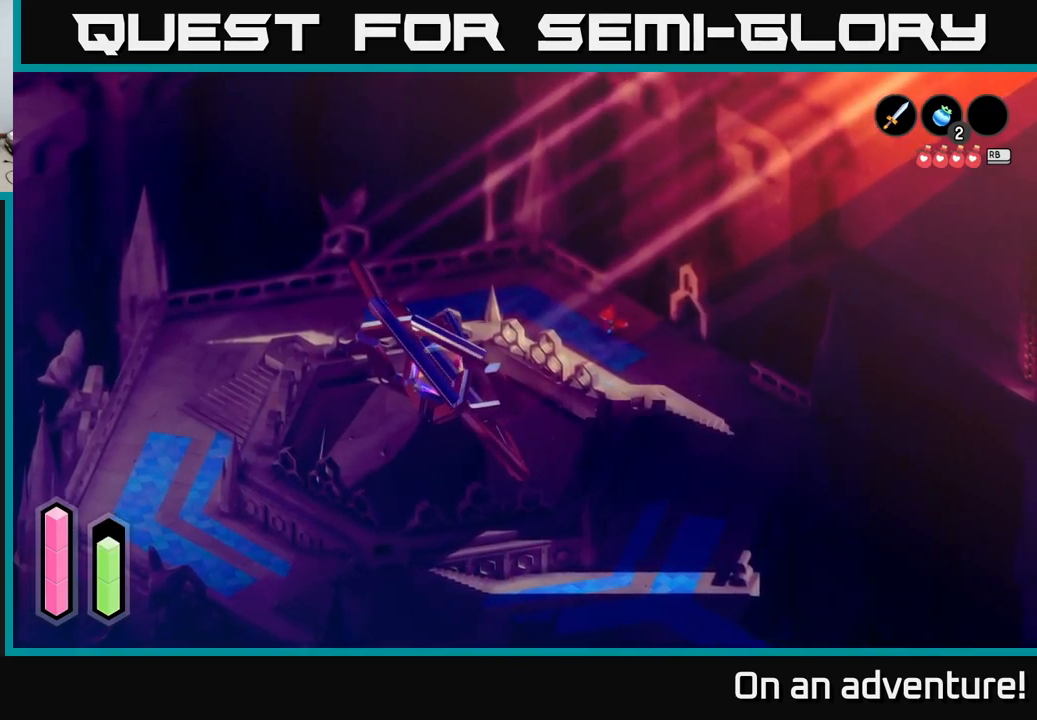
{"buttons": ["A"], "left_stick": "left", "right_stick": "center", "events": []}